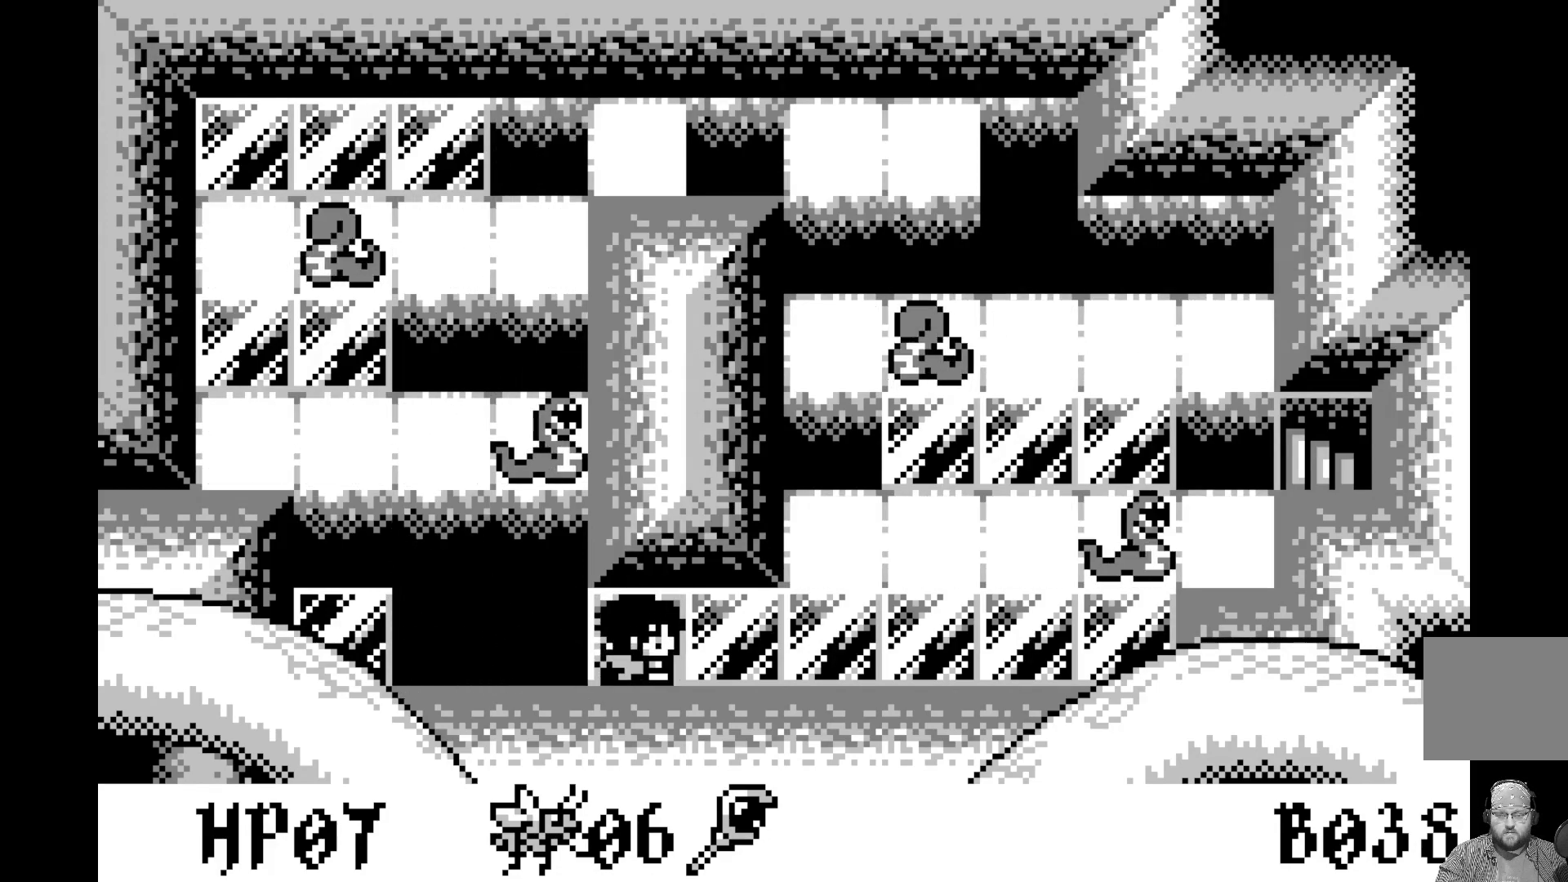
Gameplay with a controller (Xbox layout); each line is a JSON object with the inputs held at the frame after it. "events" lists button and stick changes between this image and that frame as [ms after this image, input, new state], when the widget could be followed in between. Not read: right_stick.
{"buttons": [], "left_stick": "center", "events": [[100, "DPAD_RIGHT", "down"], [233, "DPAD_RIGHT", "up"]]}
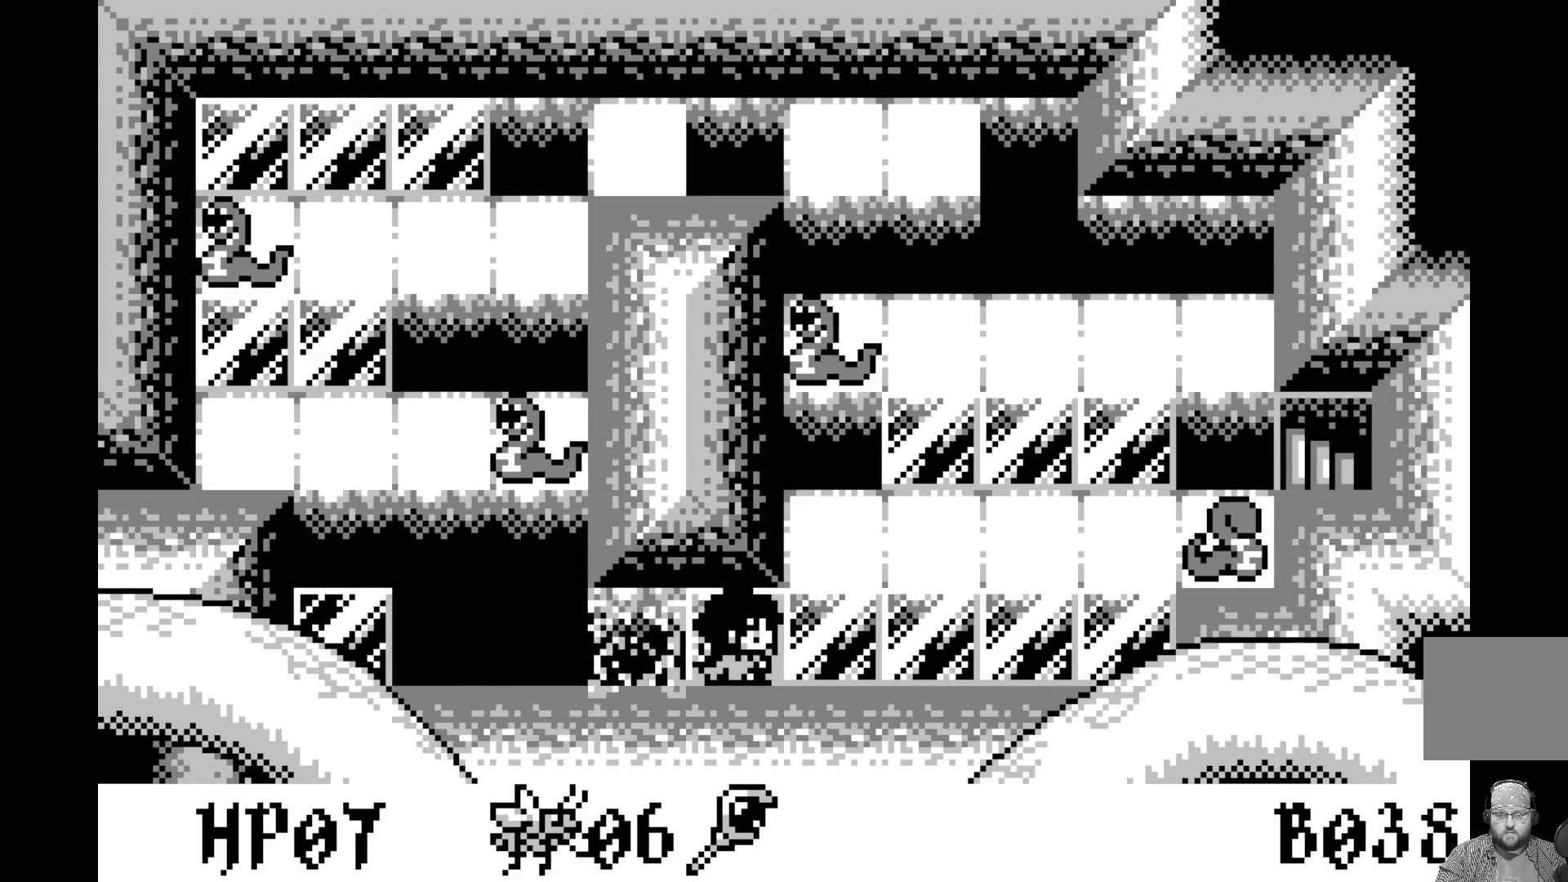
{"buttons": [], "left_stick": "center", "events": []}
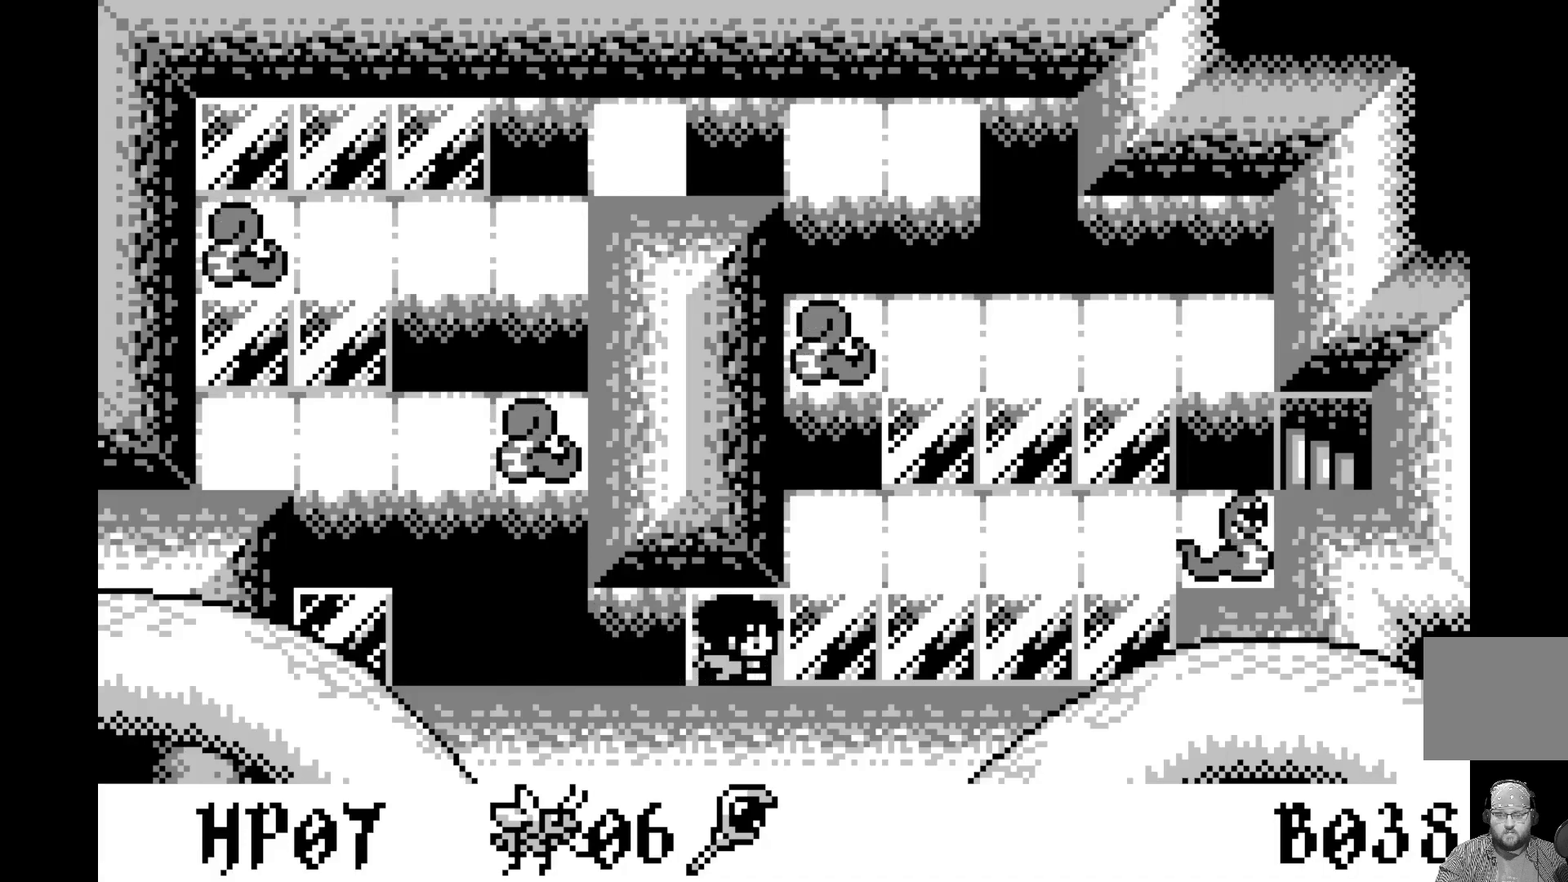
{"buttons": [], "left_stick": "center", "events": [[317, "DPAD_RIGHT", "down"], [417, "DPAD_RIGHT", "up"]]}
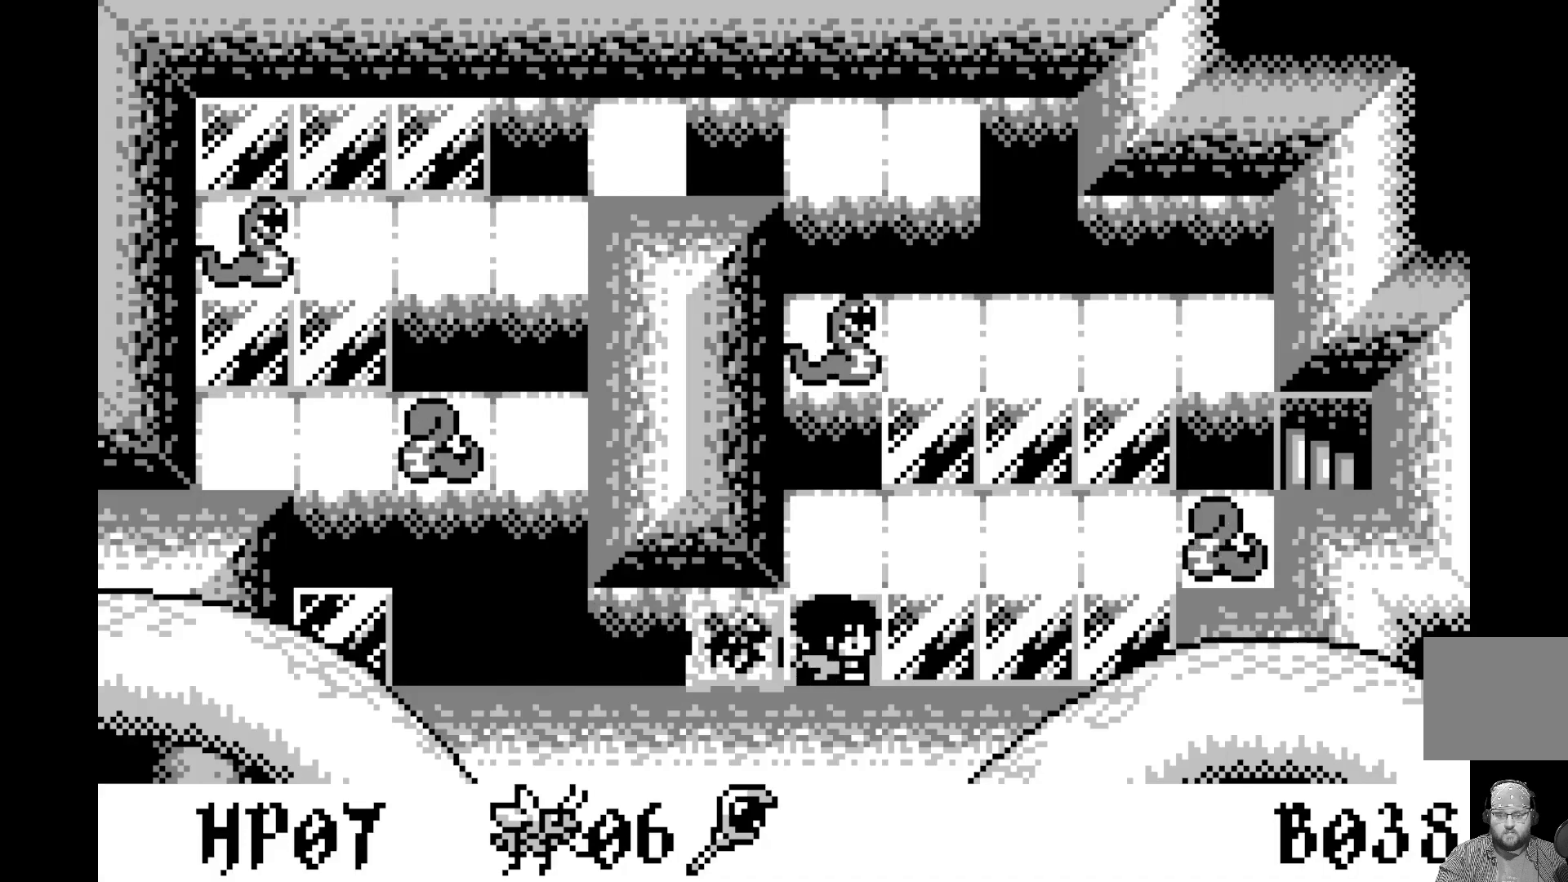
{"buttons": [], "left_stick": "center", "events": []}
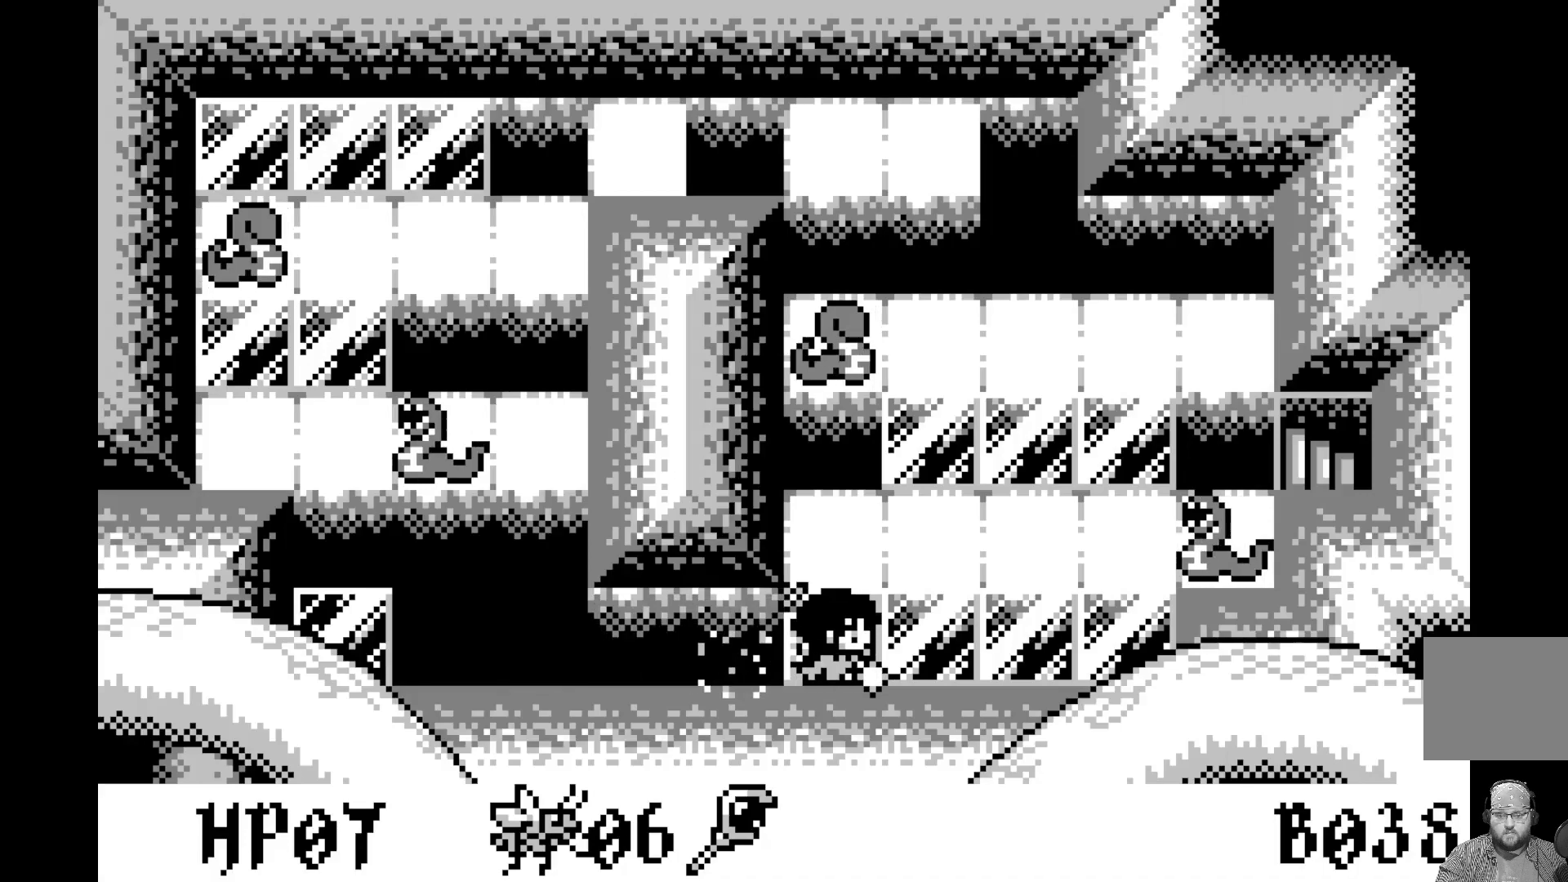
{"buttons": [], "left_stick": "center", "events": []}
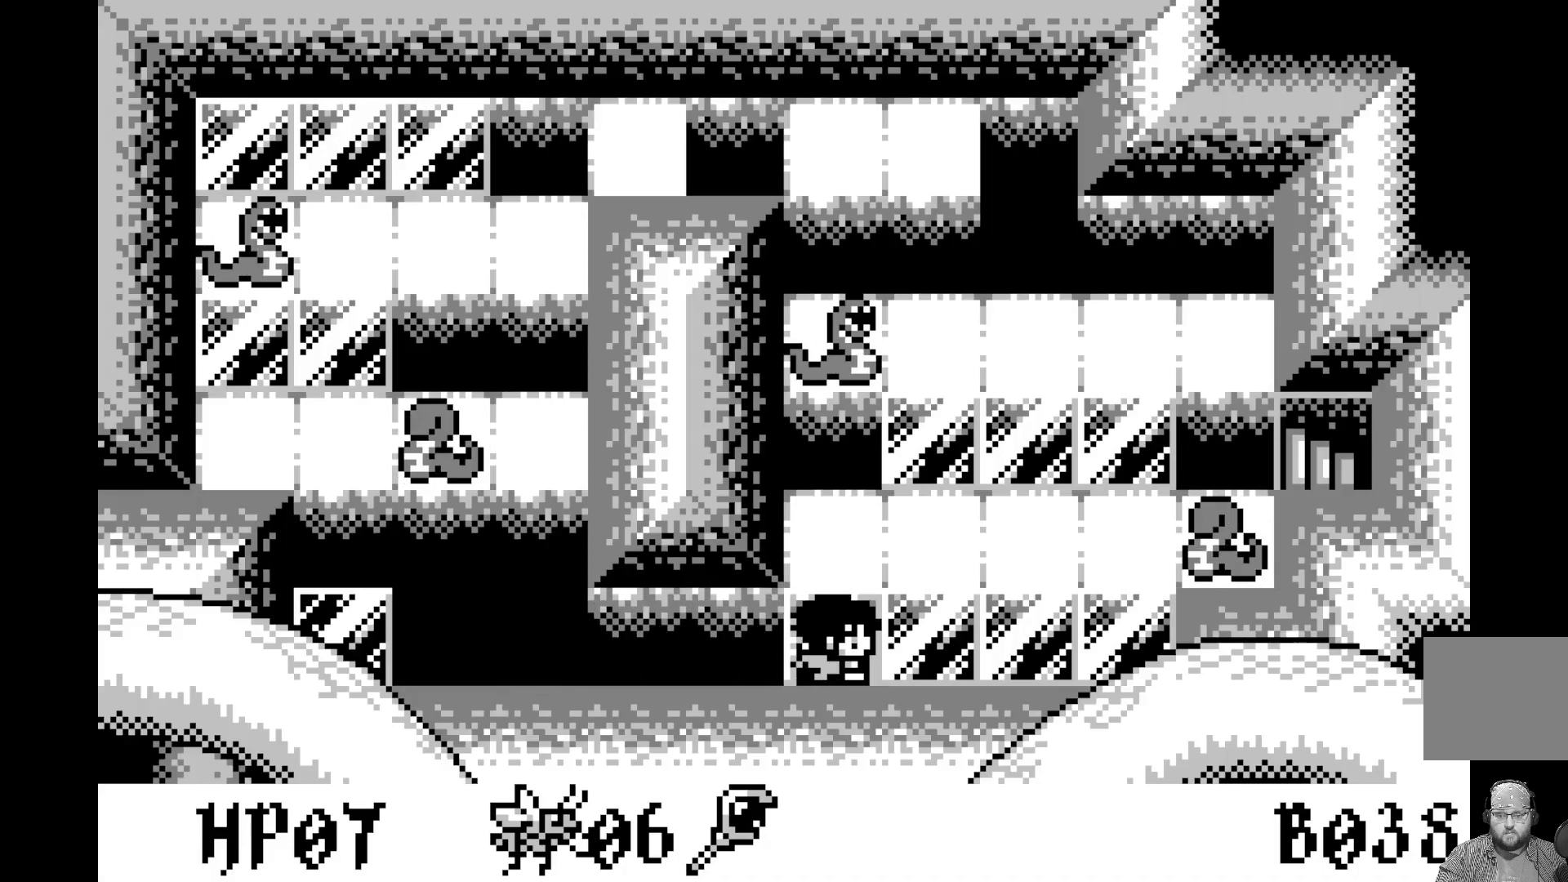
{"buttons": [], "left_stick": "center", "events": [[17, "DPAD_RIGHT", "down"], [100, "DPAD_RIGHT", "up"]]}
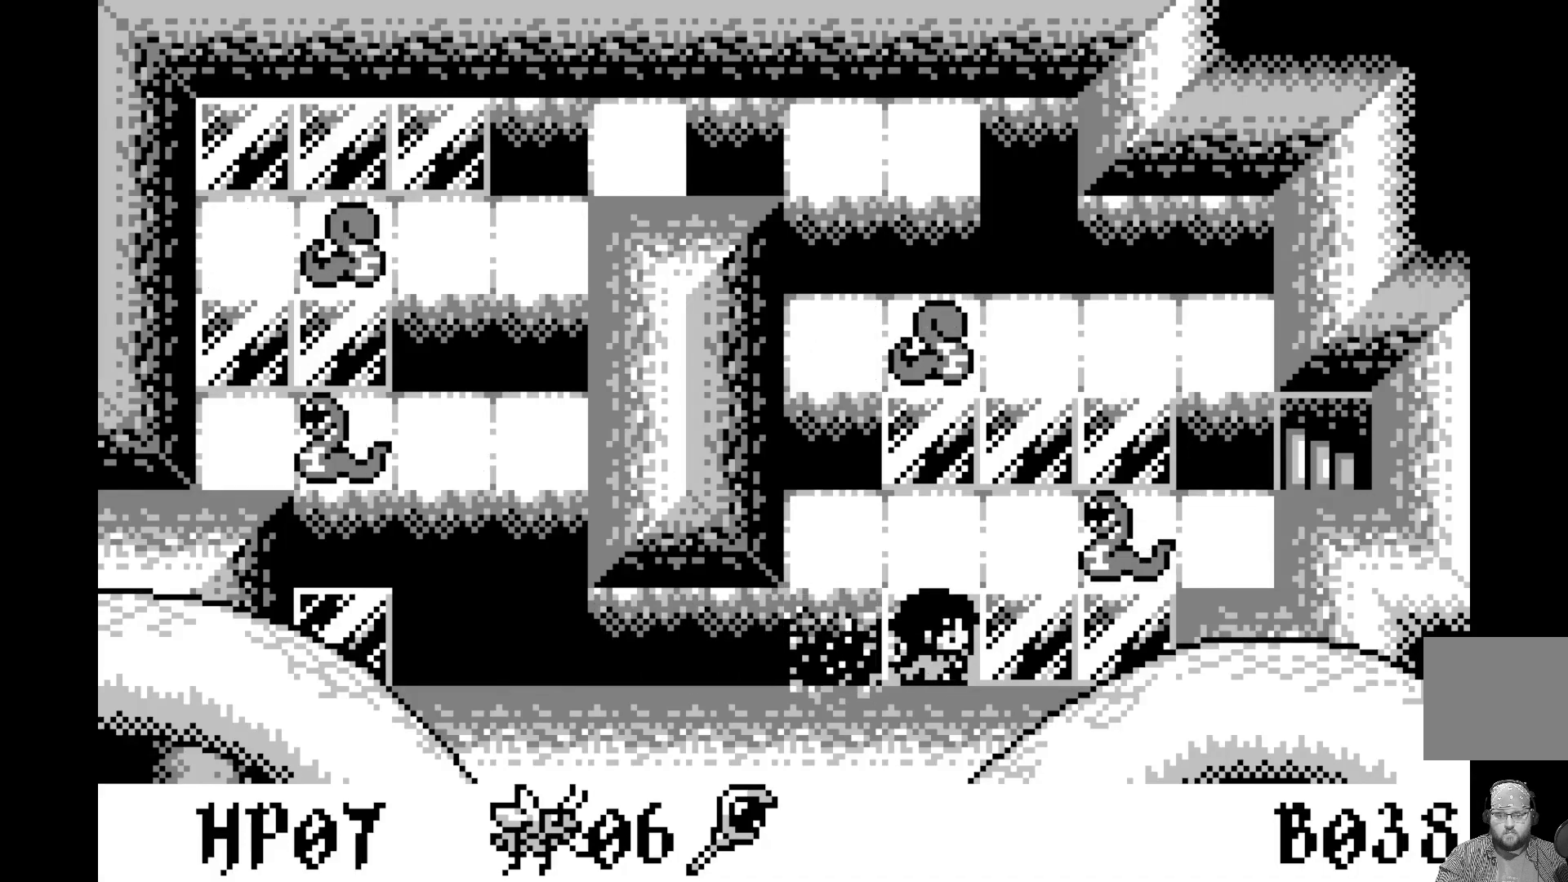
{"buttons": [], "left_stick": "center", "events": []}
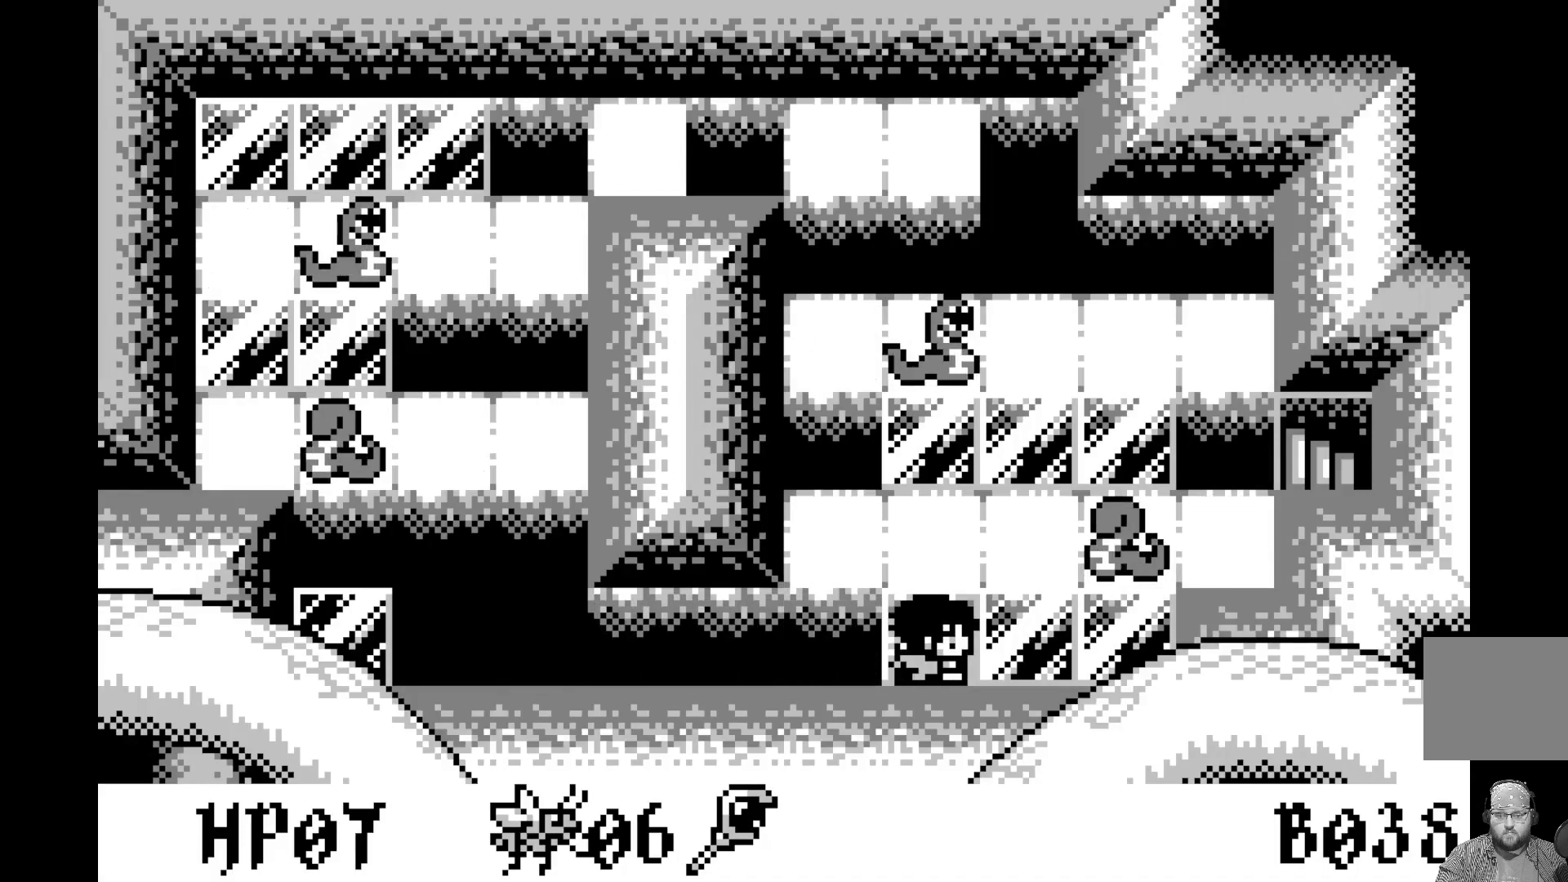
{"buttons": [], "left_stick": "center", "events": []}
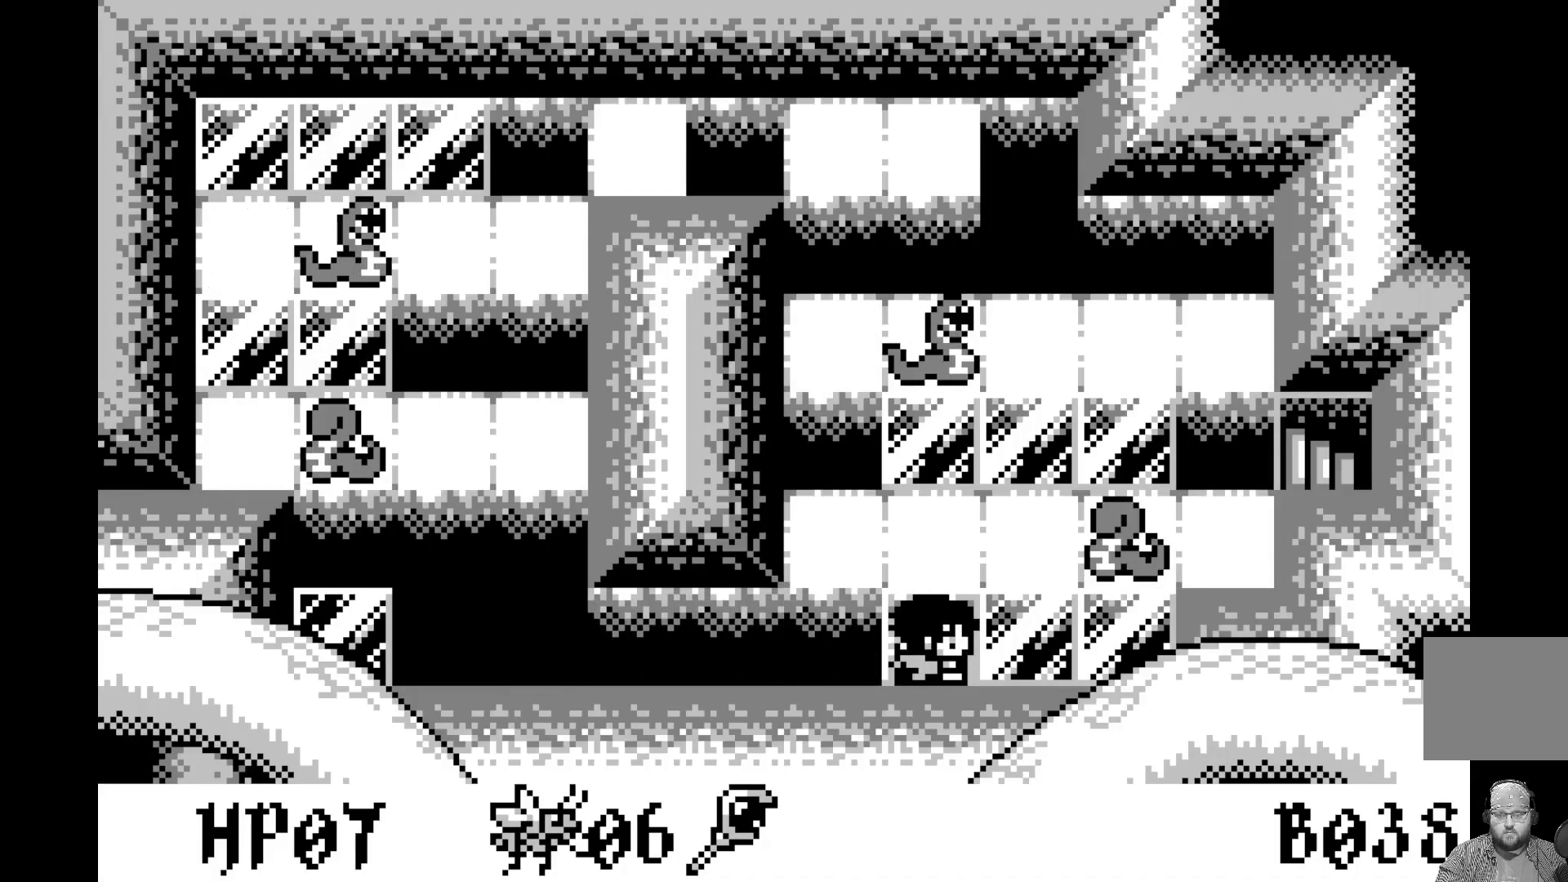
{"buttons": [], "left_stick": "center", "events": []}
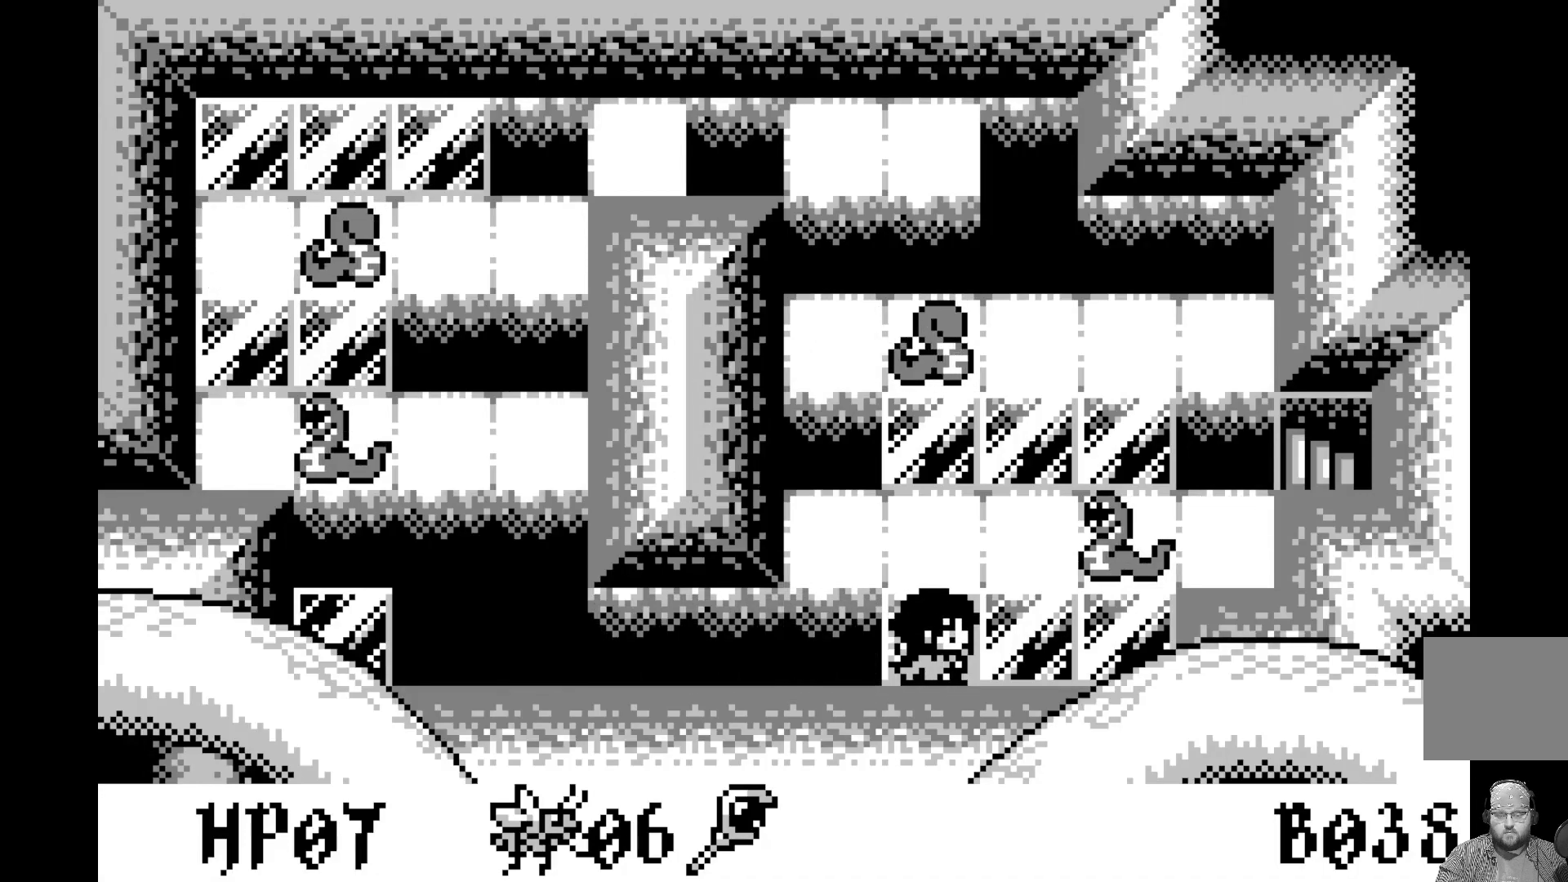
{"buttons": [], "left_stick": "center", "events": [[283, "DPAD_RIGHT", "down"], [400, "DPAD_RIGHT", "up"]]}
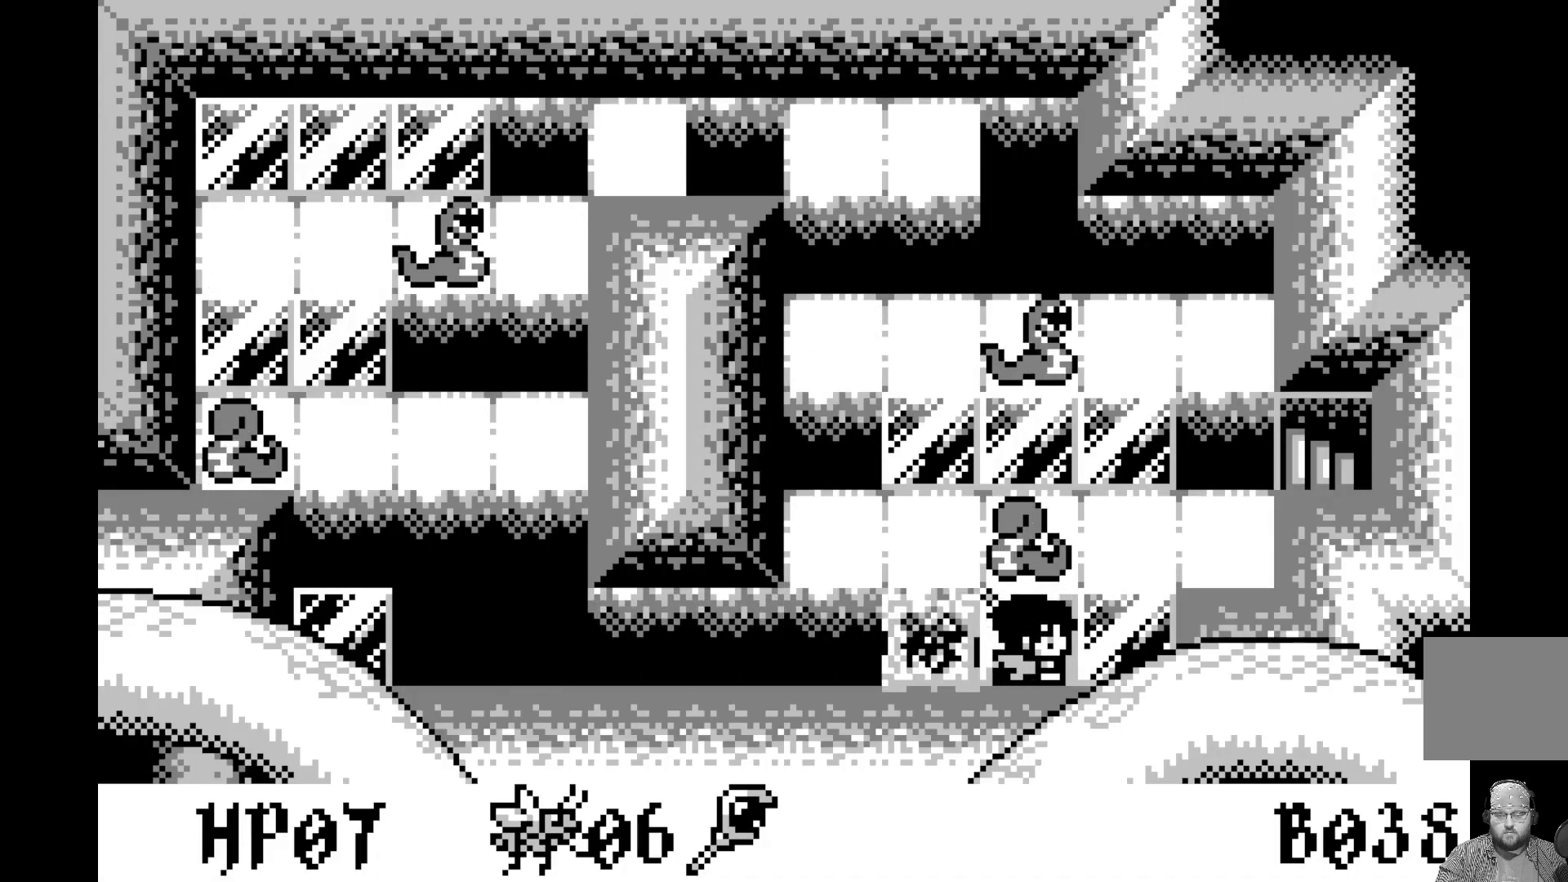
{"buttons": [], "left_stick": "center", "events": []}
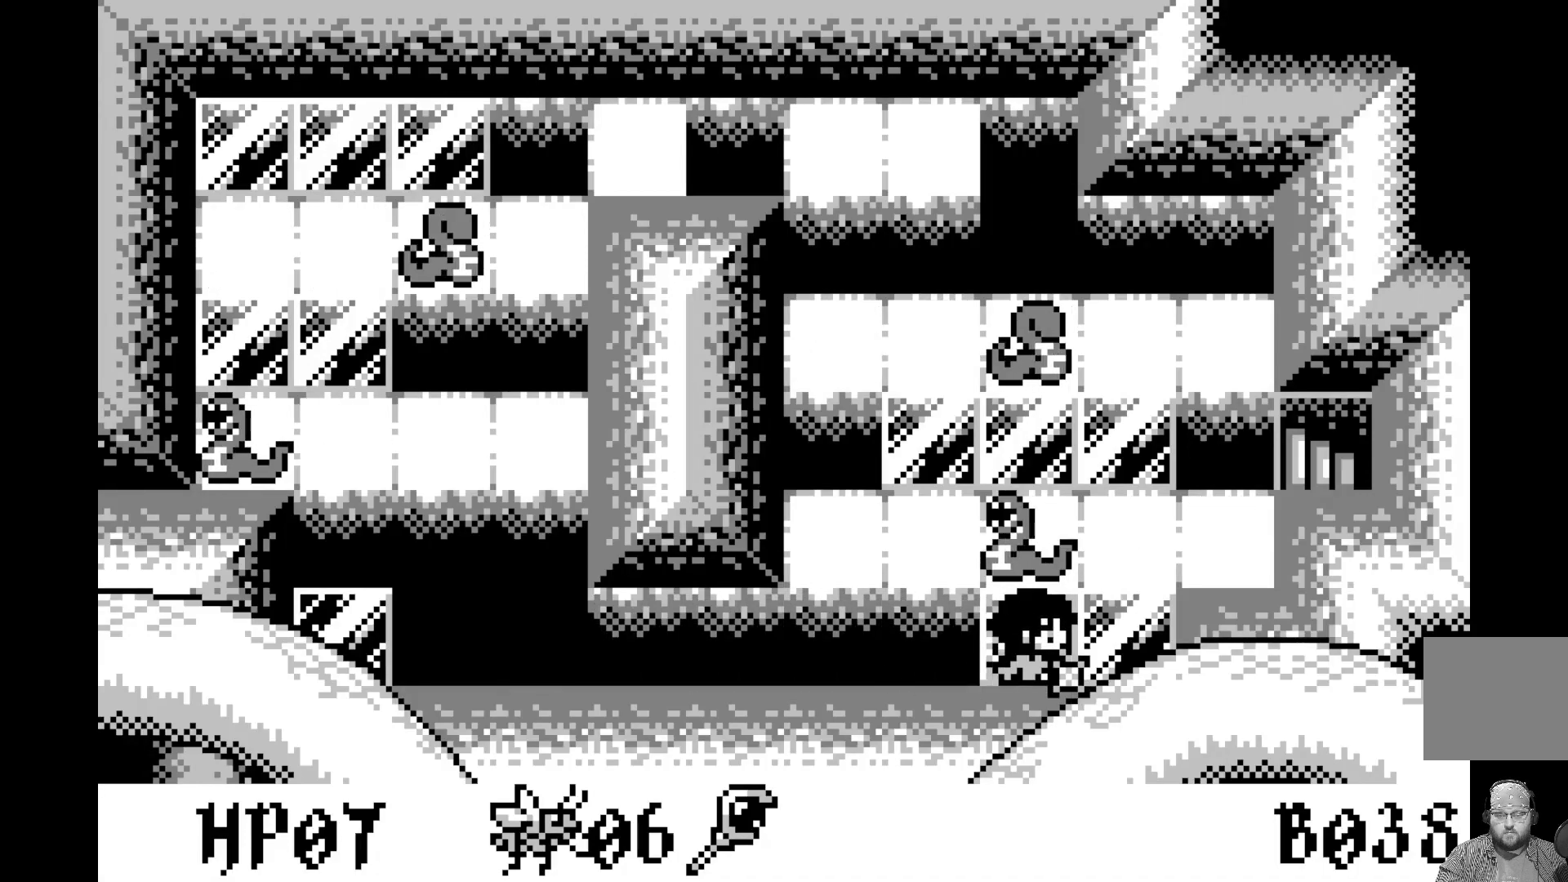
{"buttons": [], "left_stick": "center", "events": [[233, "A", "down"], [417, "A", "up"]]}
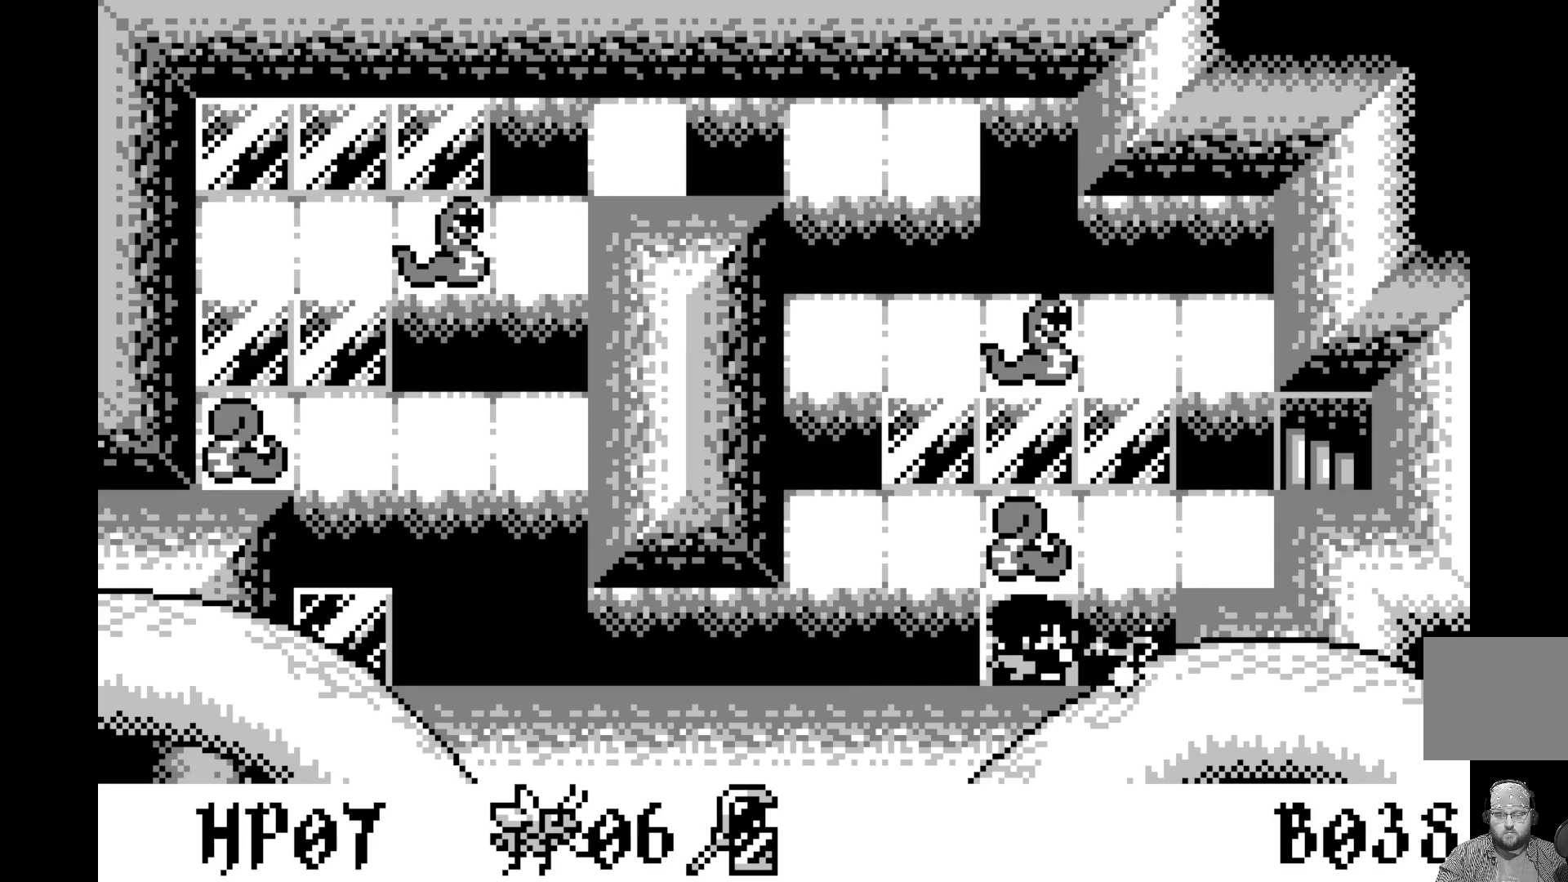
{"buttons": [], "left_stick": "center", "events": []}
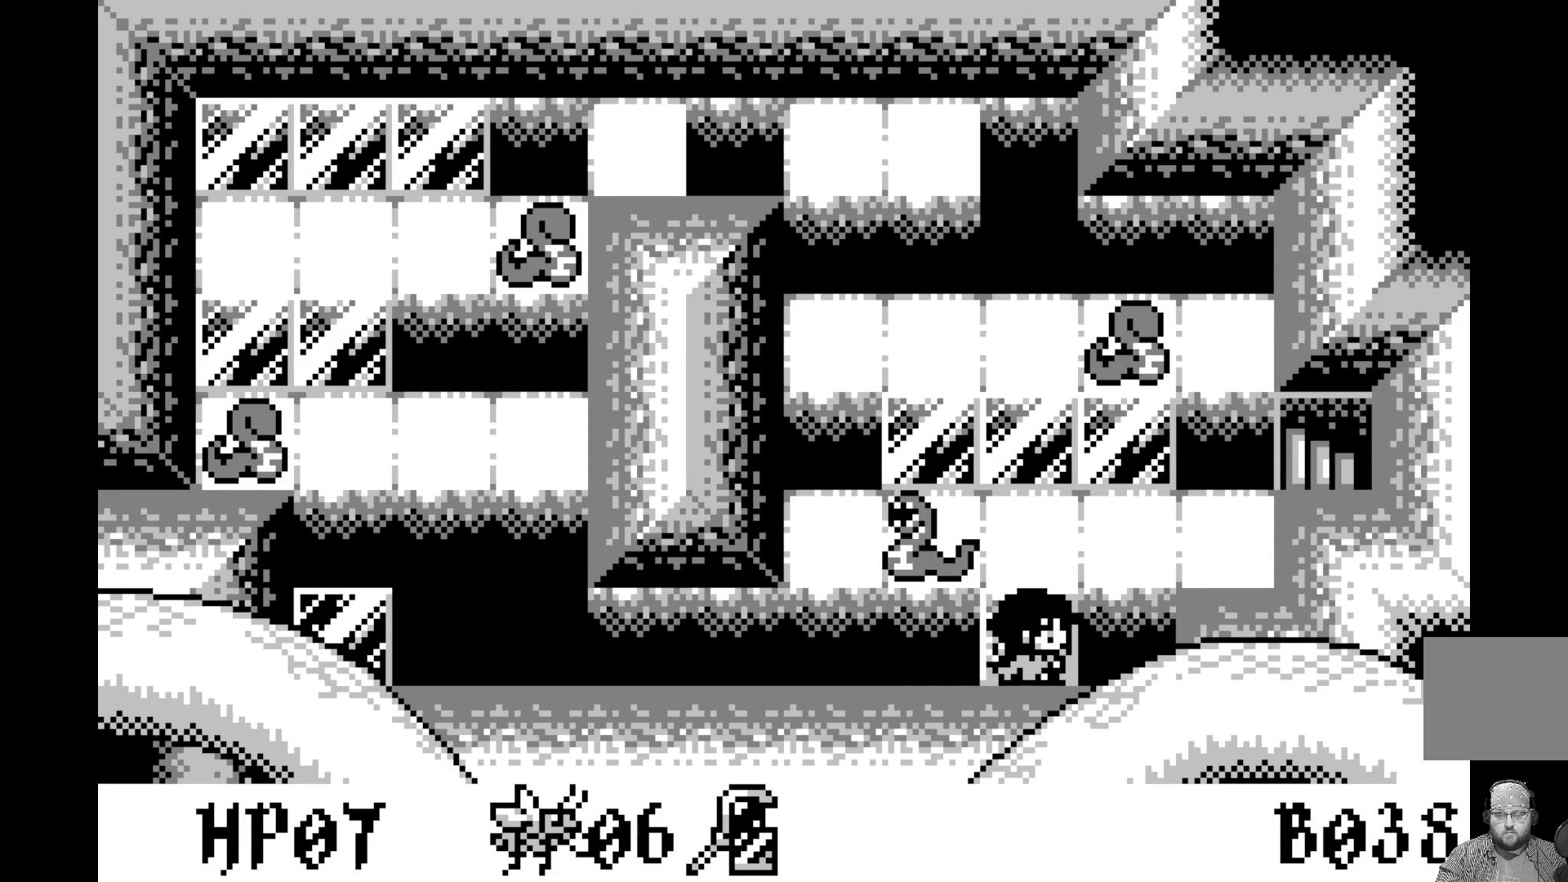
{"buttons": [], "left_stick": "center", "events": [[33, "DPAD_UP", "down"], [133, "DPAD_UP", "up"], [283, "DPAD_UP", "down"], [450, "DPAD_UP", "up"]]}
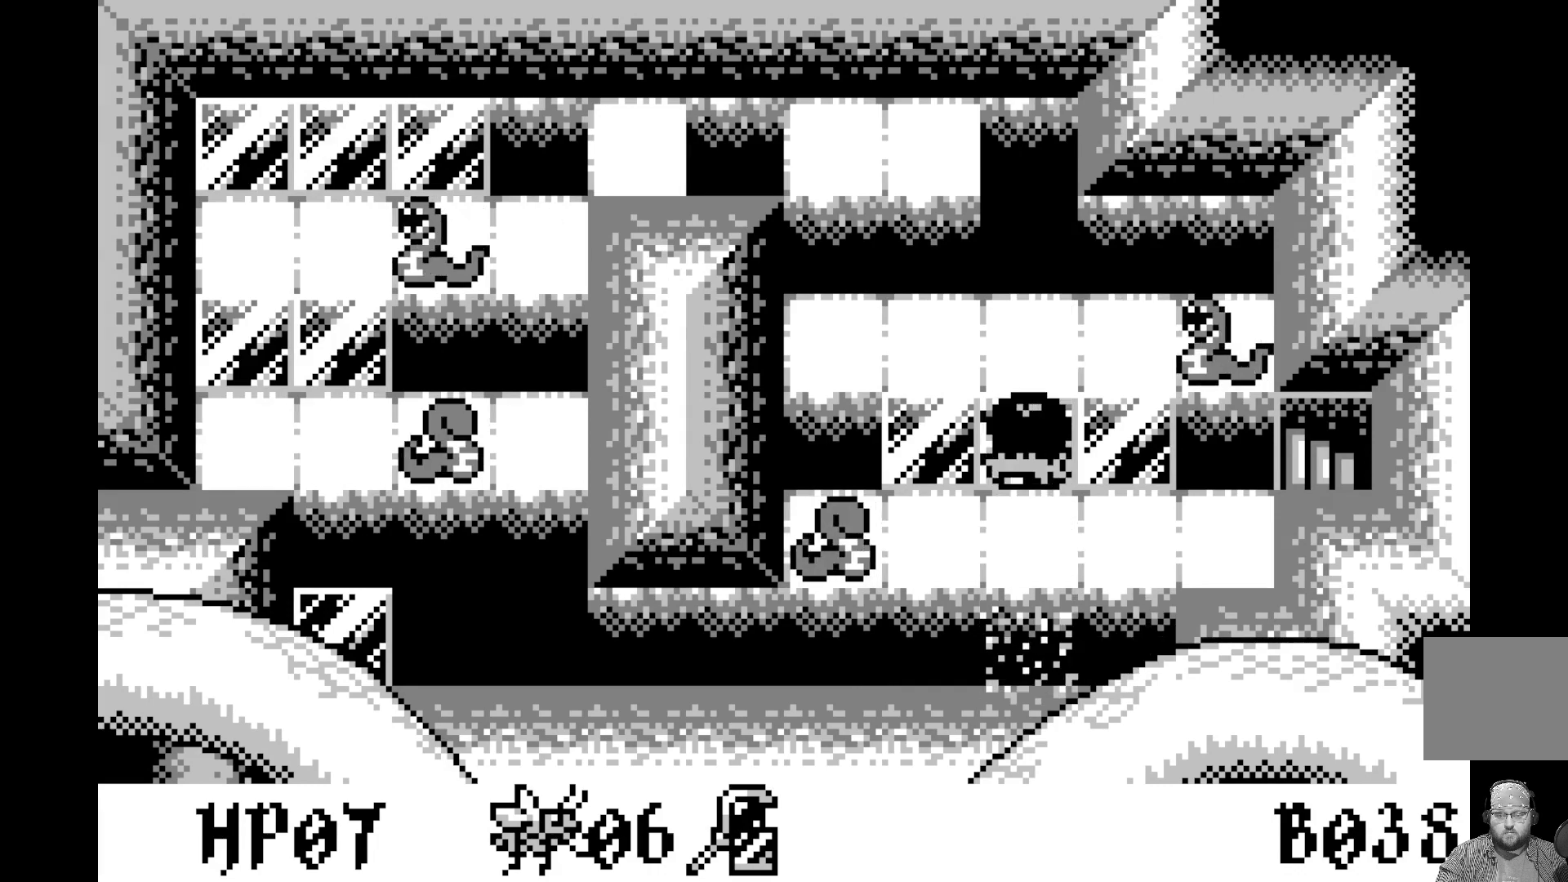
{"buttons": ["A"], "left_stick": "center", "events": [[117, "DPAD_RIGHT", "down"], [217, "DPAD_RIGHT", "up"], [417, "A", "down"]]}
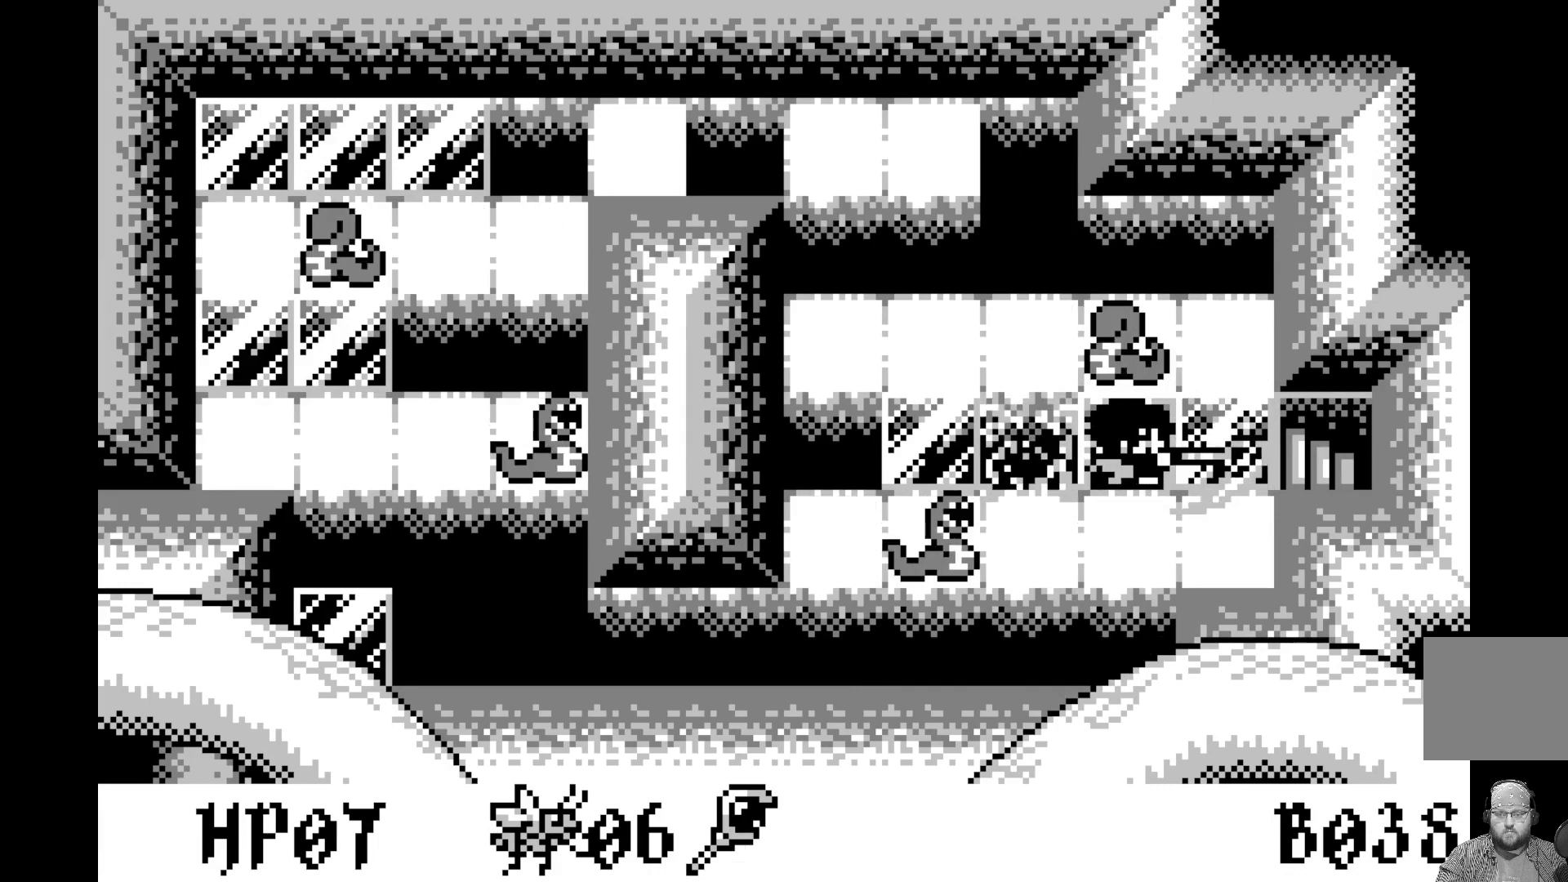
{"buttons": ["DPAD_RIGHT"], "left_stick": "center", "events": [[100, "A", "up"], [317, "DPAD_RIGHT", "down"], [433, "DPAD_RIGHT", "up"], [500, "DPAD_RIGHT", "down"]]}
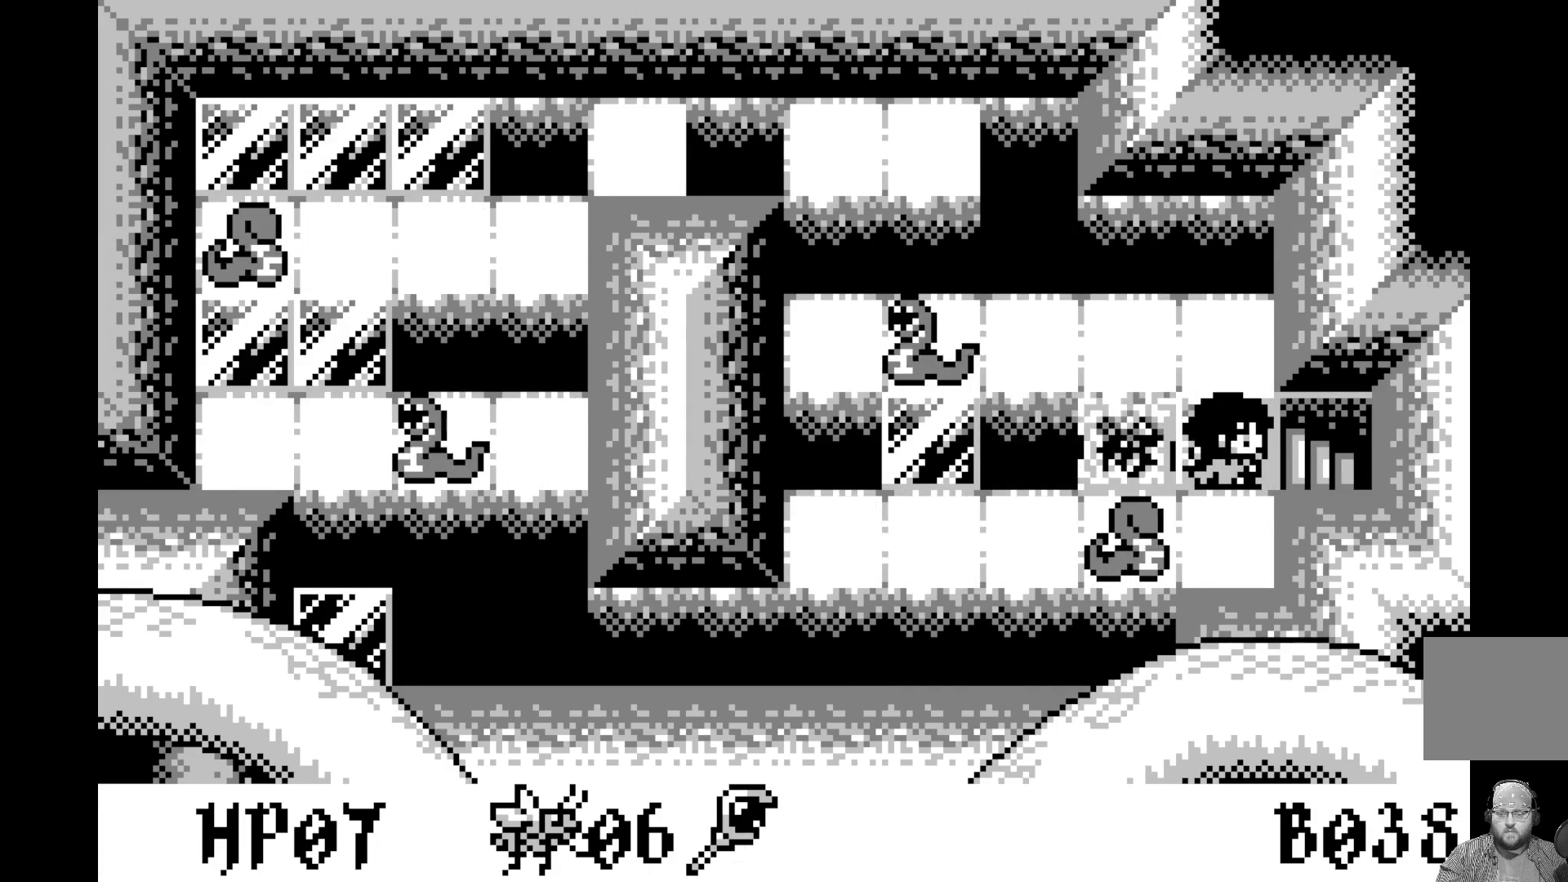
{"buttons": [], "left_stick": "center", "events": [[117, "DPAD_RIGHT", "up"]]}